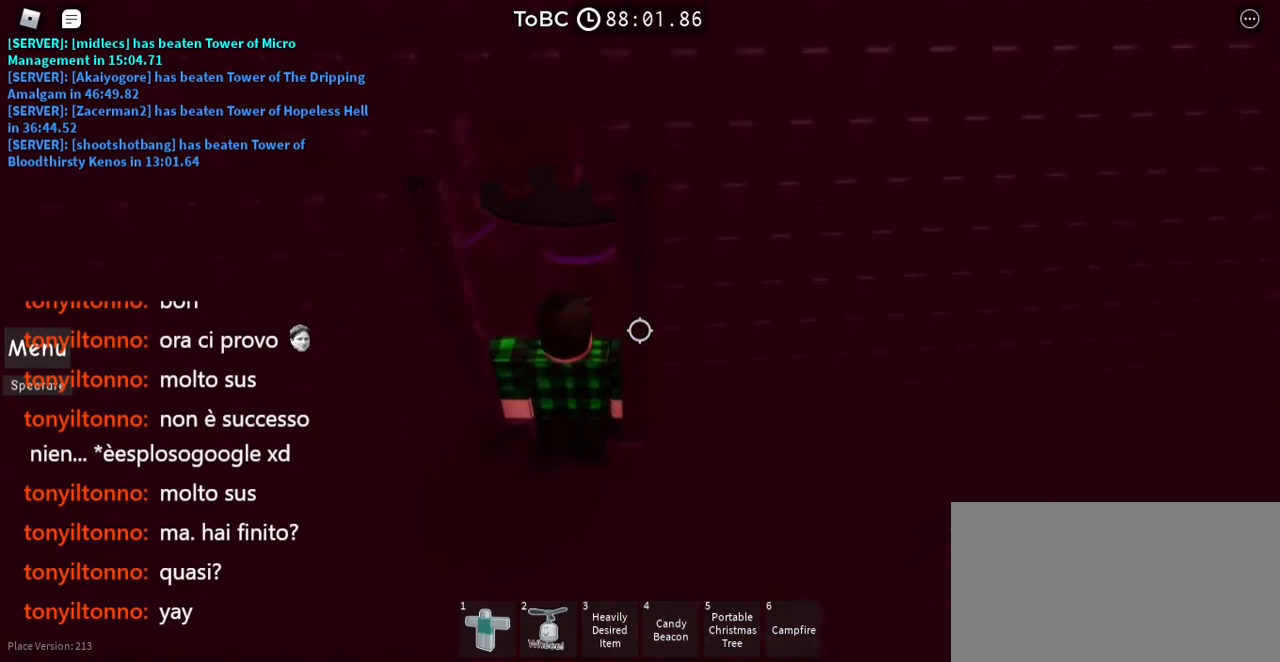
Gameplay with keyboard and mouse; each line is a JSON object with the keys and mouse buttons held at the frame after it. "events" lists presses ("down") and releases ("up") of "a", "ctrl", "d", "e", "q", "s", "shift", "space", "w", "mouse_left", "mouse_wheel", "mouse_right", "mouse_mb4" and "mouse_mb5" between this image and that frame as [ms after this image, input, new state], when the widget could be followed in between. "mouse_left", "mouse_wheel", "mouse_right", "mouse_mb4", "mouse_mb5" = the "left", "wheel", "right", "mb4", "mb5" buttons of the "mouse" list. No other keys are recorded. "wheel" means that the mouse wheel is clicked or scrolled. Mouse movement is not recorded.
{"keys": [], "mouse": [], "events": [[33, "mouse_wheel", "down"], [333, "mouse_wheel", "up"]]}
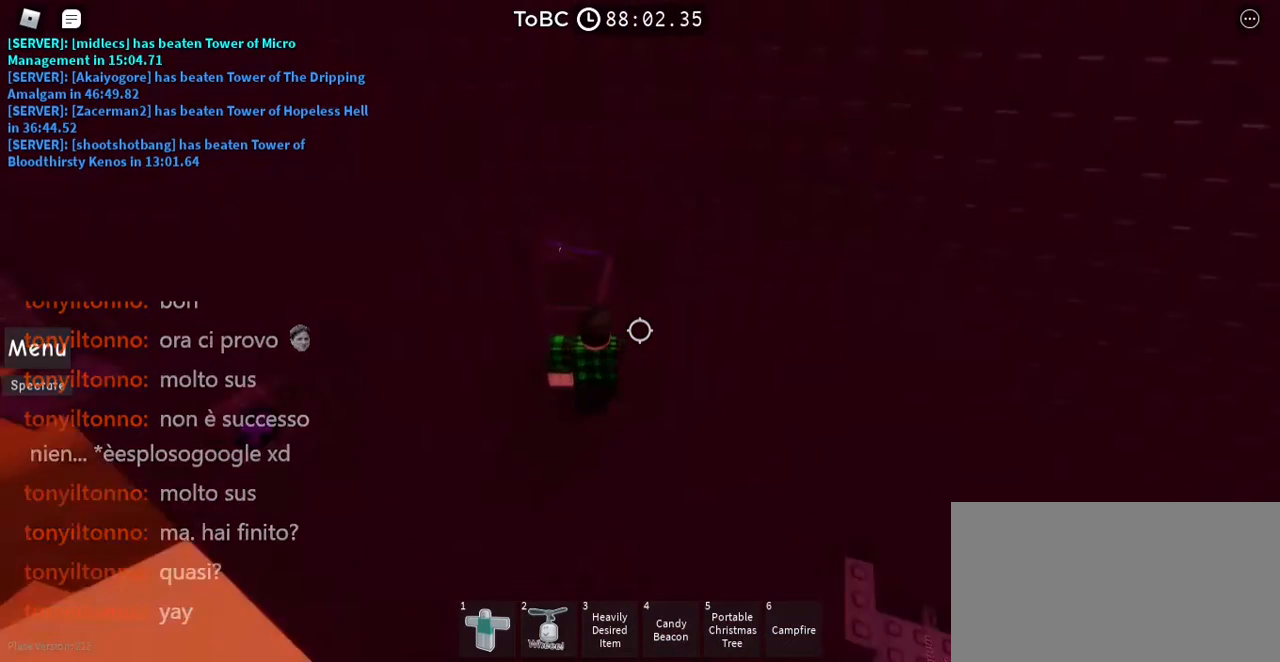
{"keys": [], "mouse": [], "events": []}
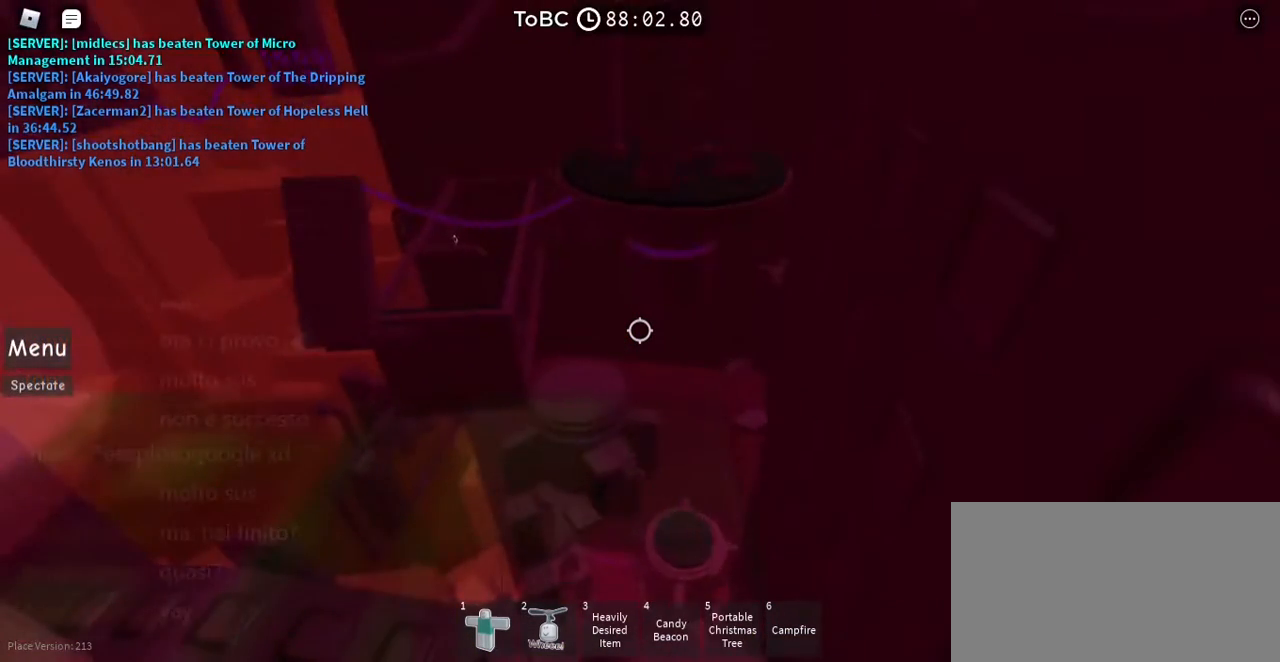
{"keys": [], "mouse": [], "events": []}
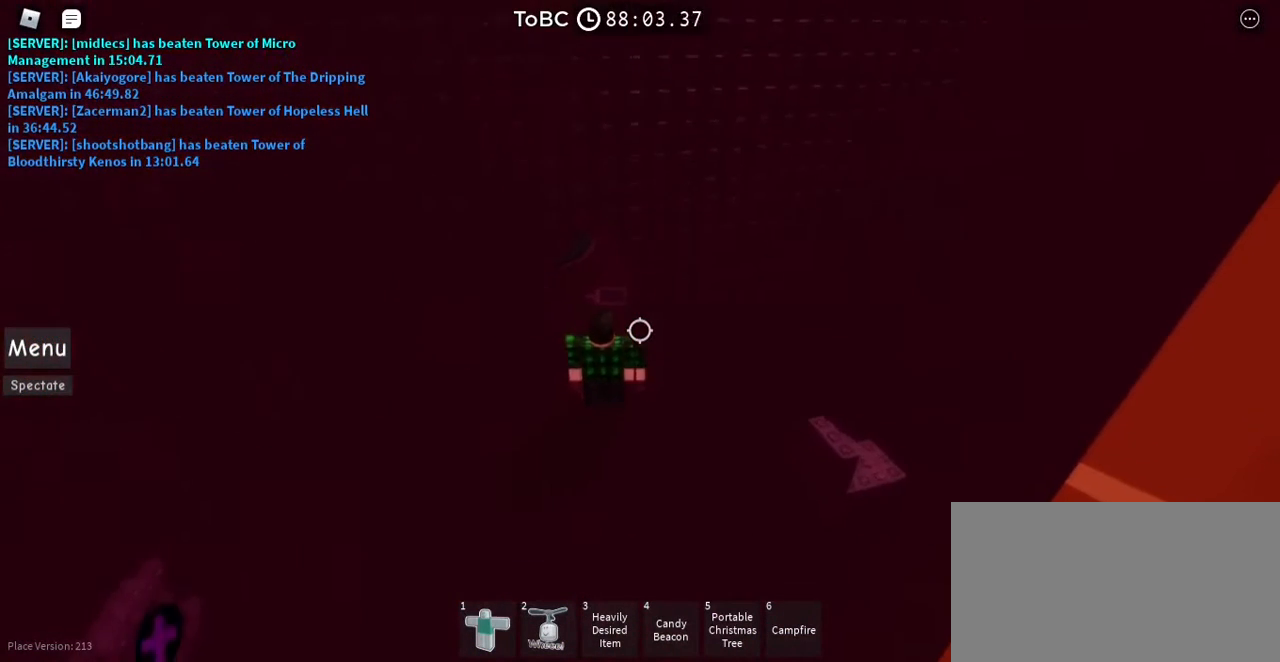
{"keys": [], "mouse": [], "events": []}
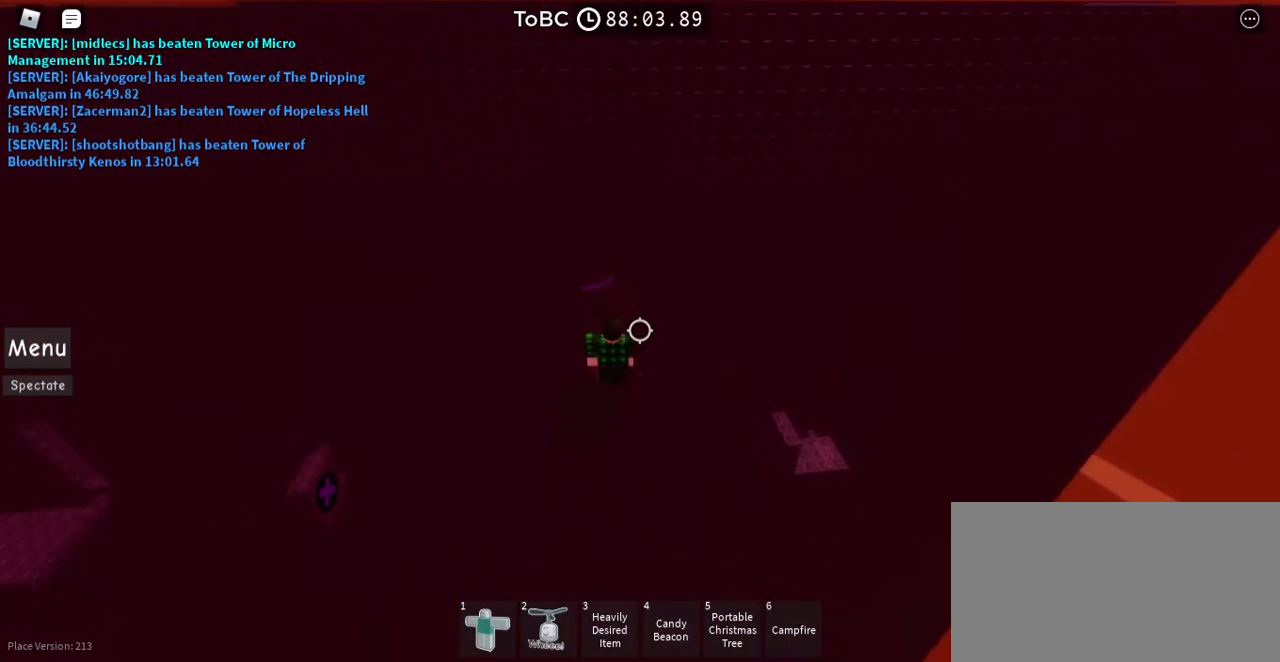
{"keys": [], "mouse": [], "events": []}
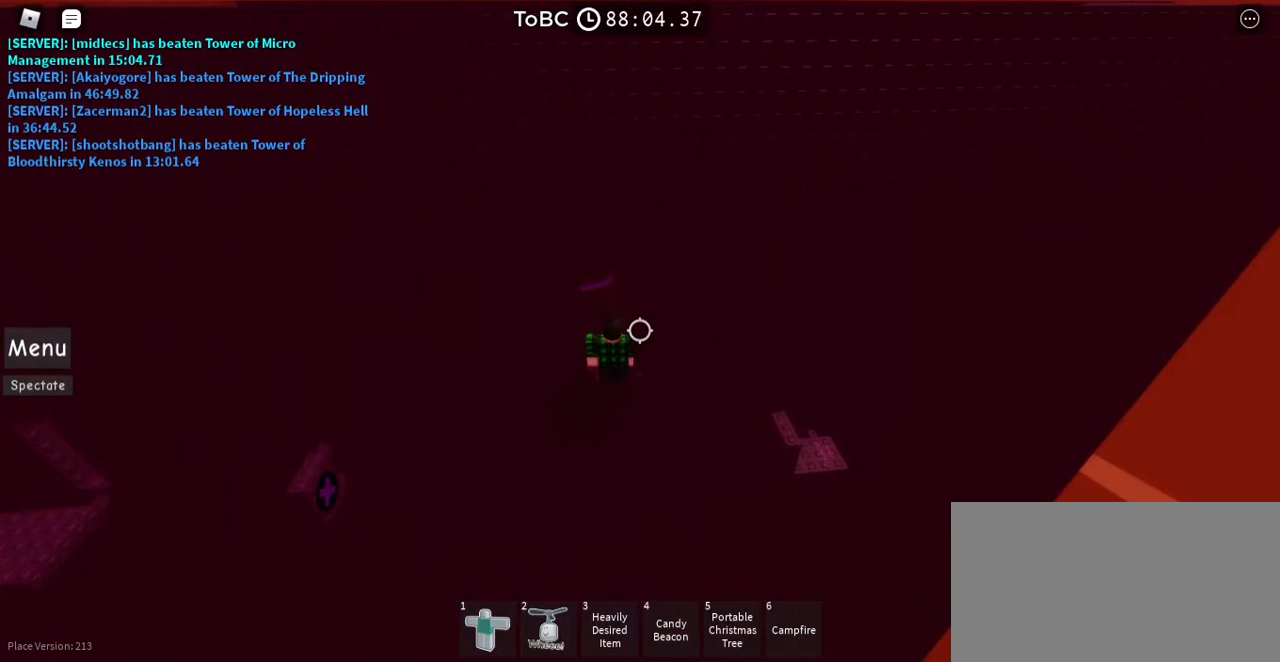
{"keys": [], "mouse": [], "events": []}
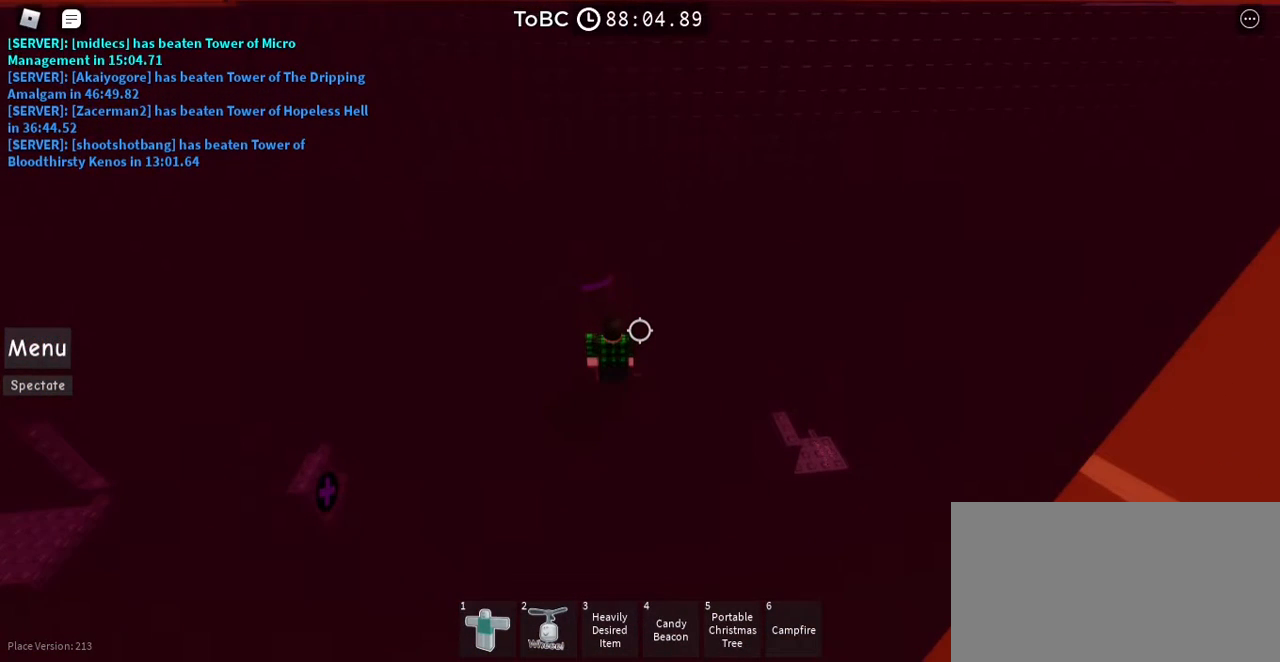
{"keys": [], "mouse": [], "events": []}
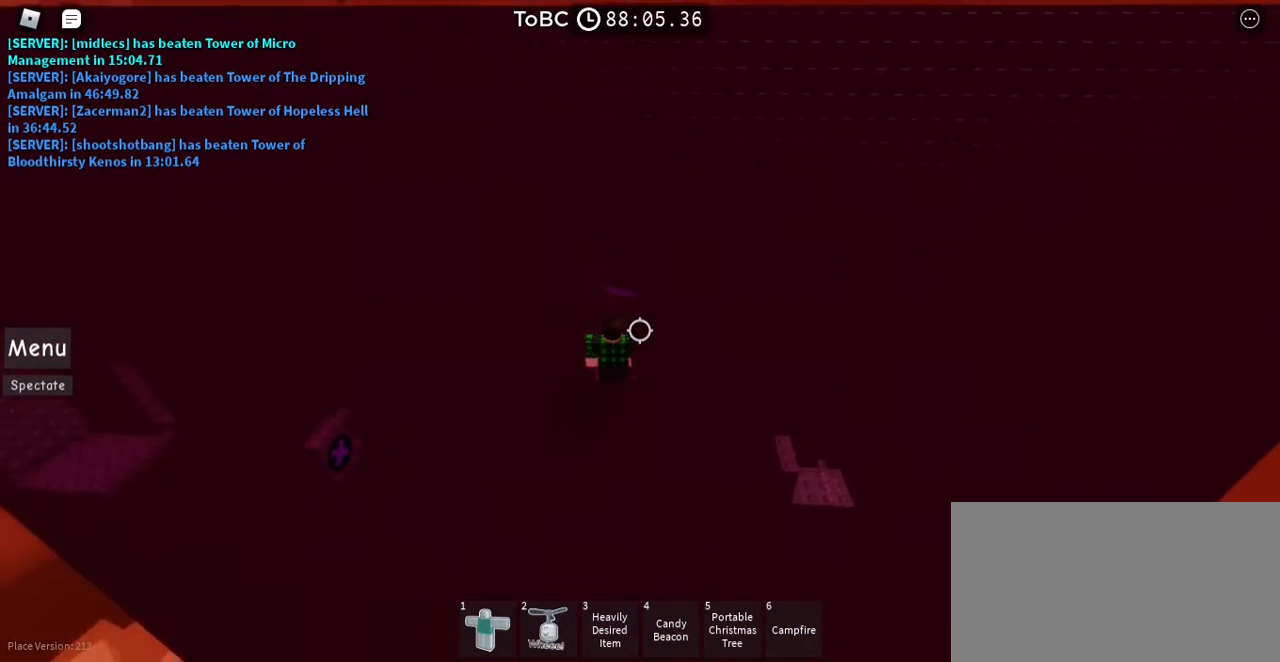
{"keys": [], "mouse": [], "events": []}
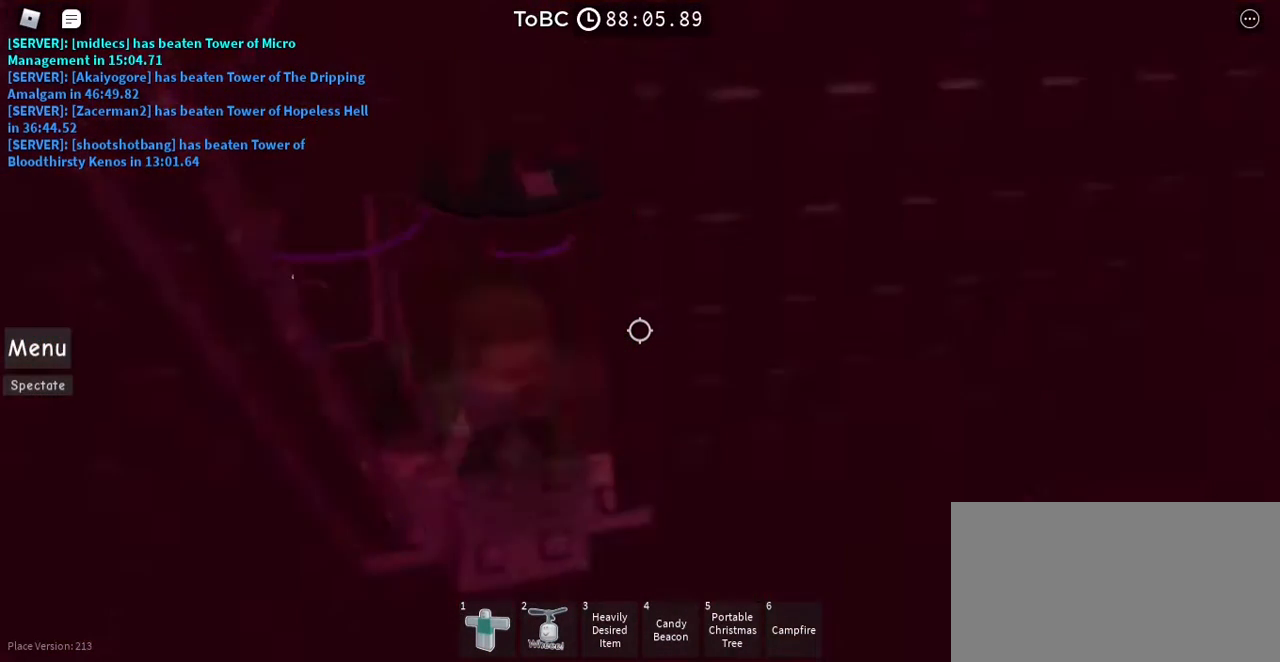
{"keys": [], "mouse": ["wheel"], "events": [[433, "mouse_wheel", "down"]]}
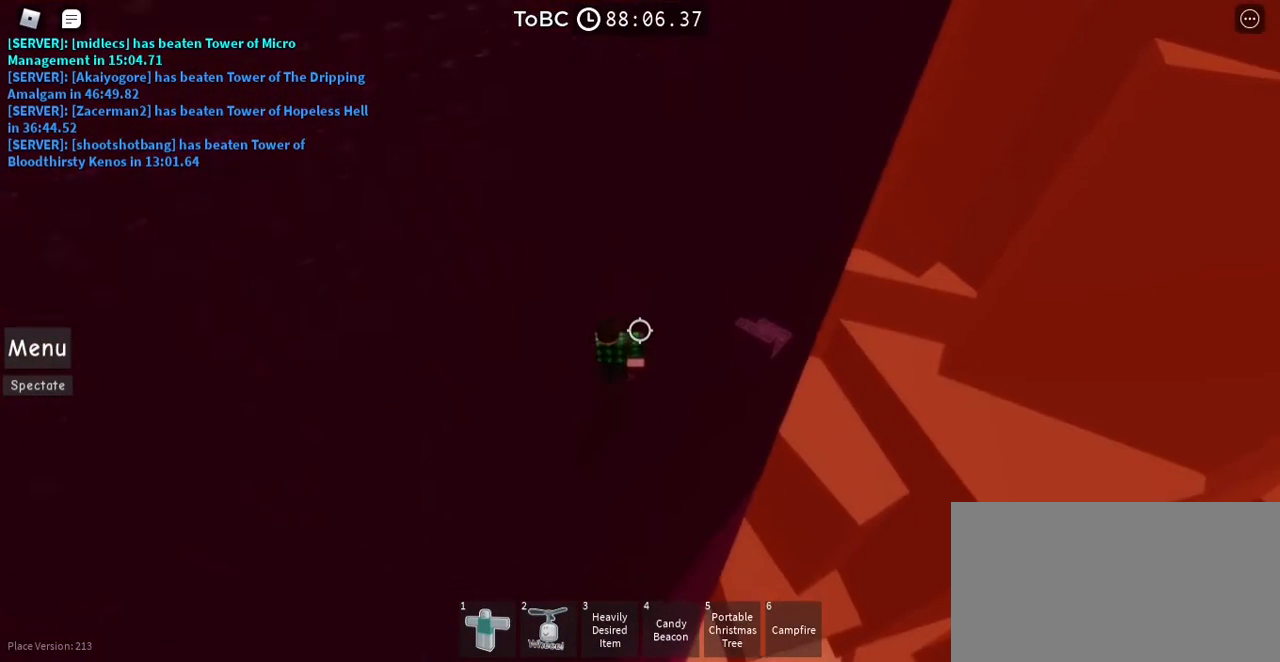
{"keys": [], "mouse": [], "events": [[267, "mouse_wheel", "up"]]}
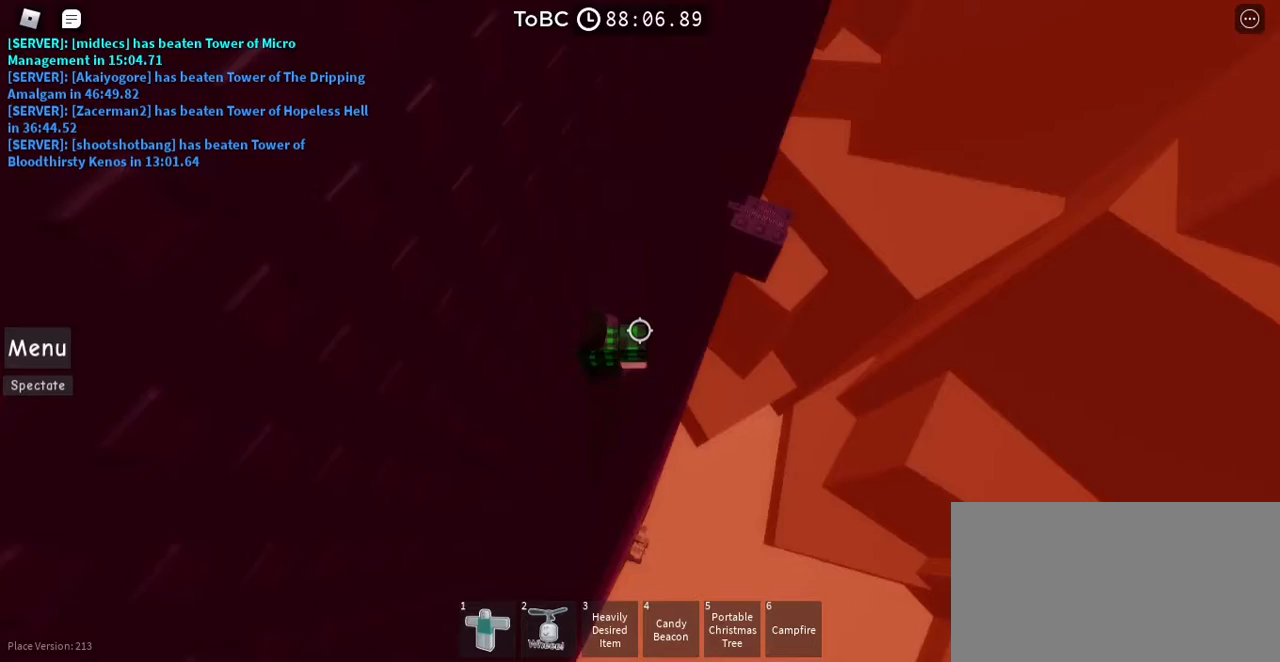
{"keys": [], "mouse": [], "events": [[183, "mouse_wheel", "down"], [283, "mouse_wheel", "up"]]}
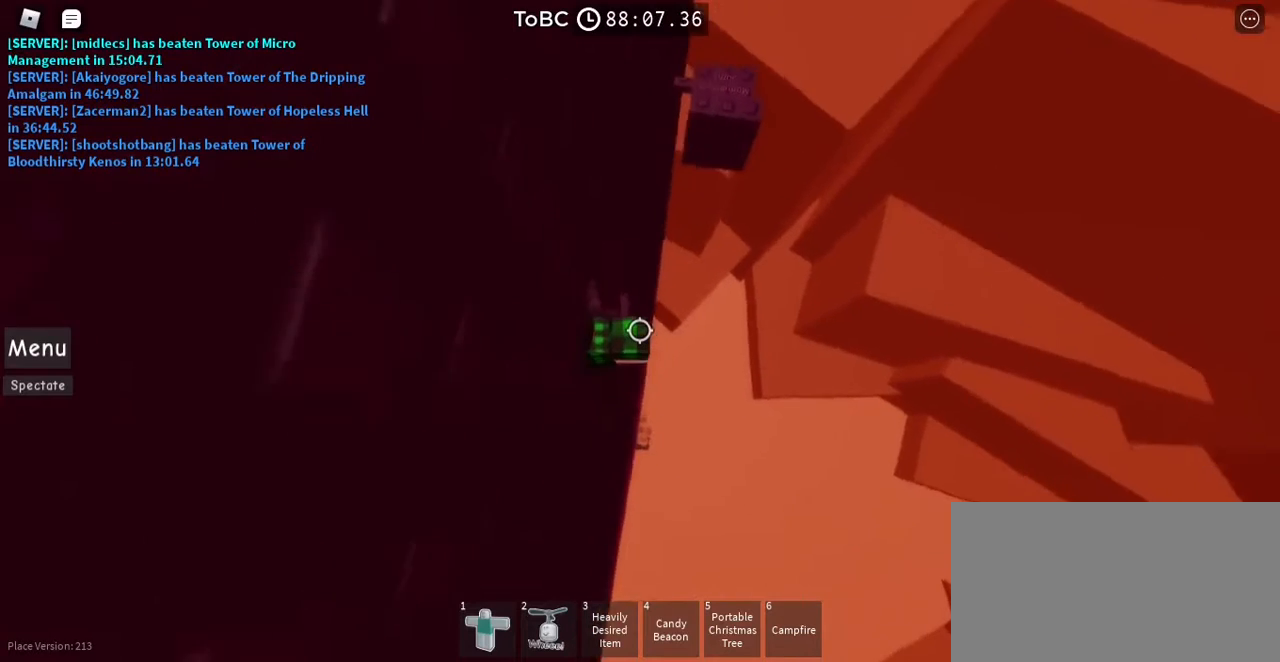
{"keys": [], "mouse": [], "events": []}
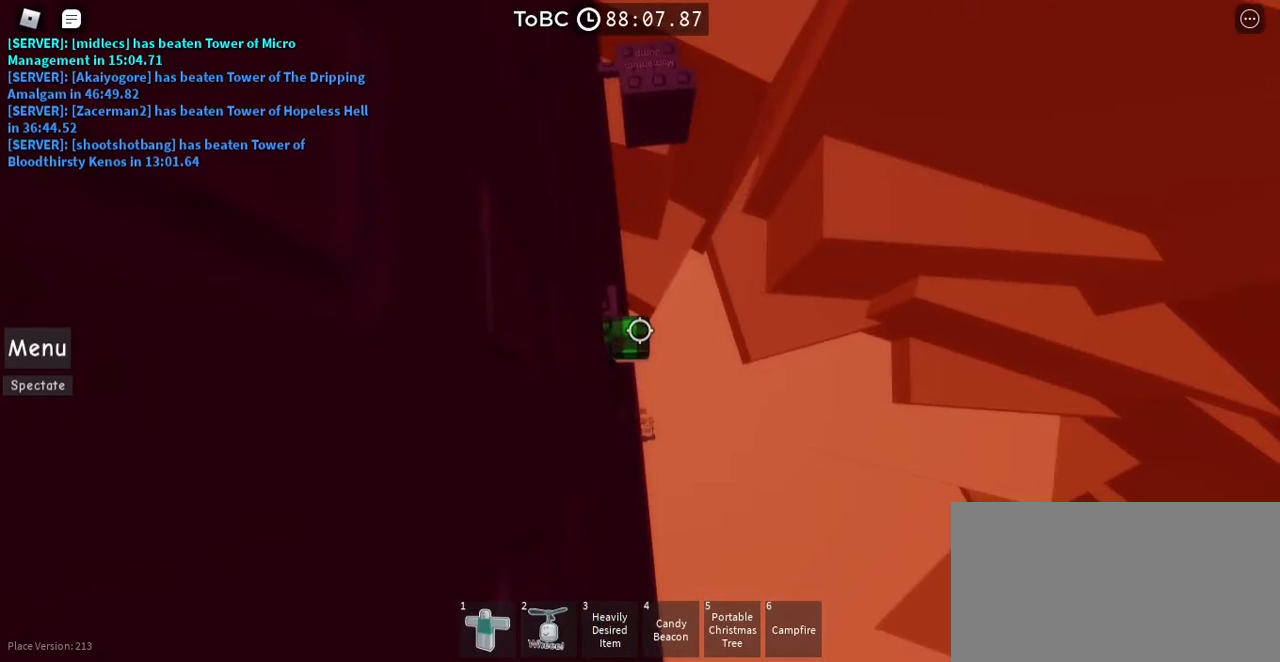
{"keys": [], "mouse": [], "events": []}
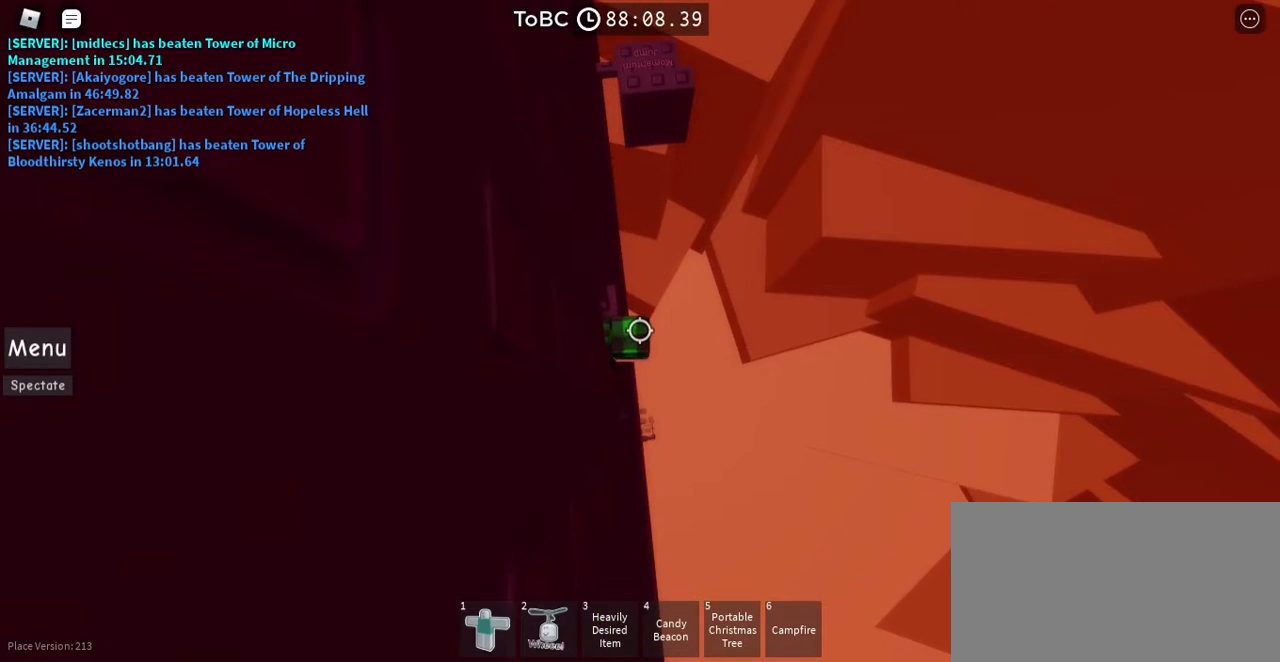
{"keys": [], "mouse": [], "events": []}
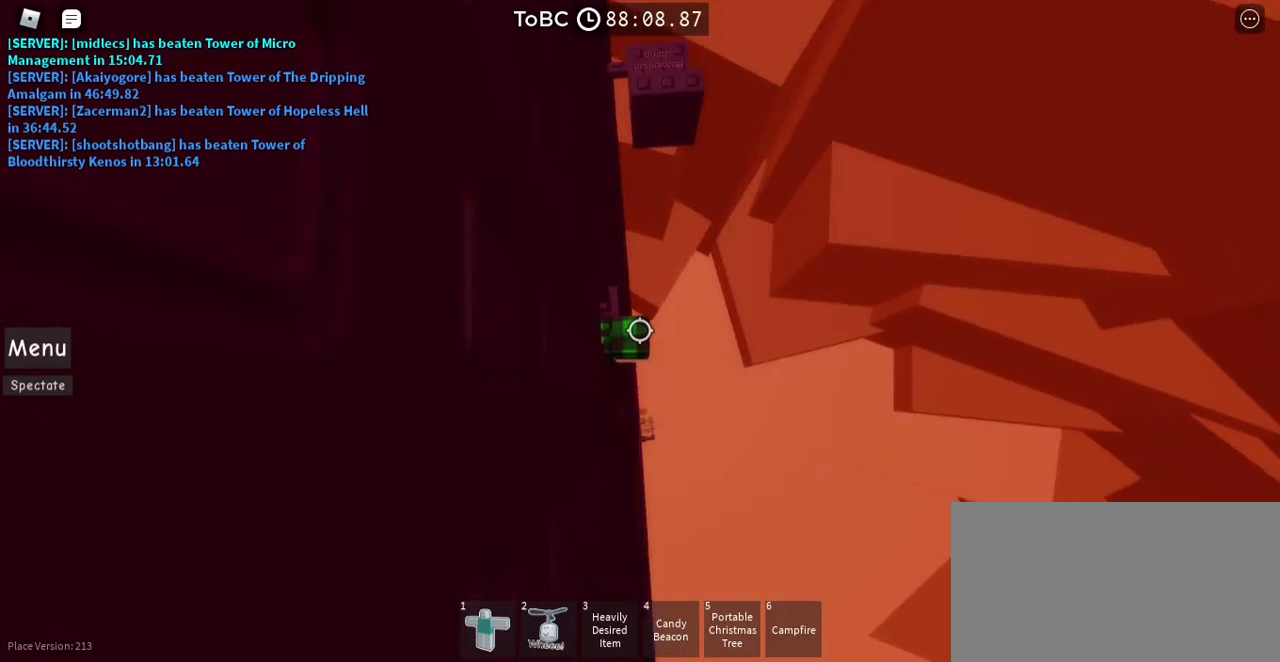
{"keys": [], "mouse": [], "events": []}
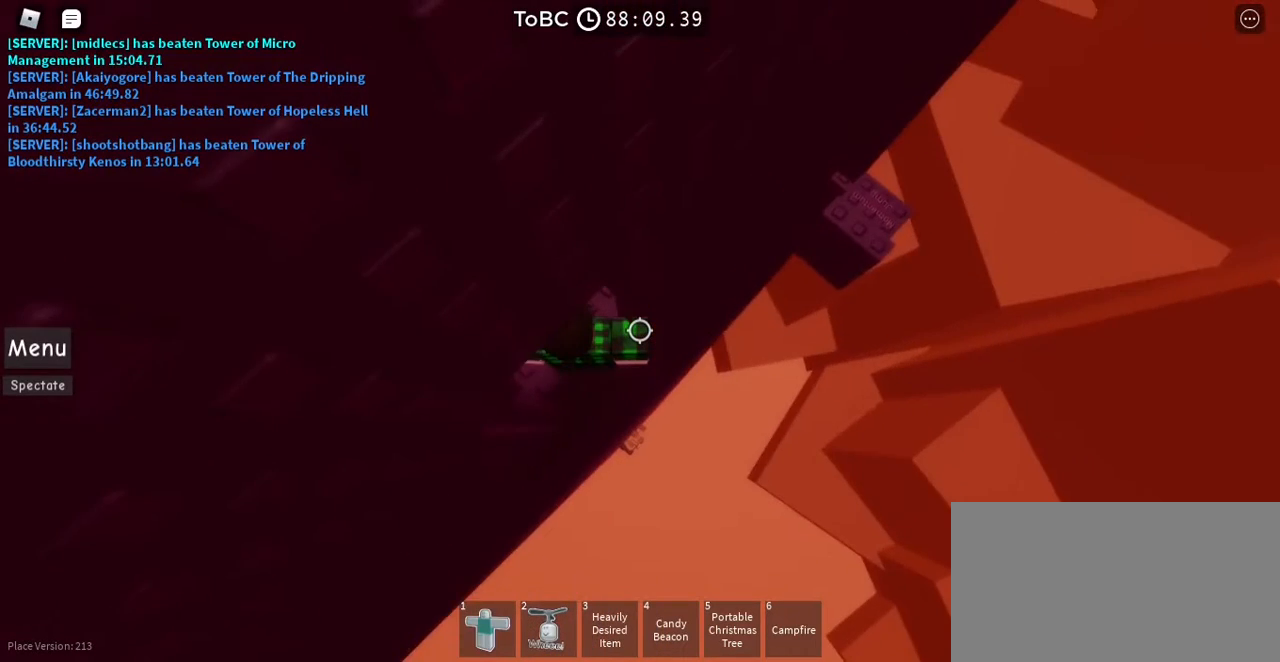
{"keys": [], "mouse": [], "events": [[67, "s", "down"], [133, "s", "up"]]}
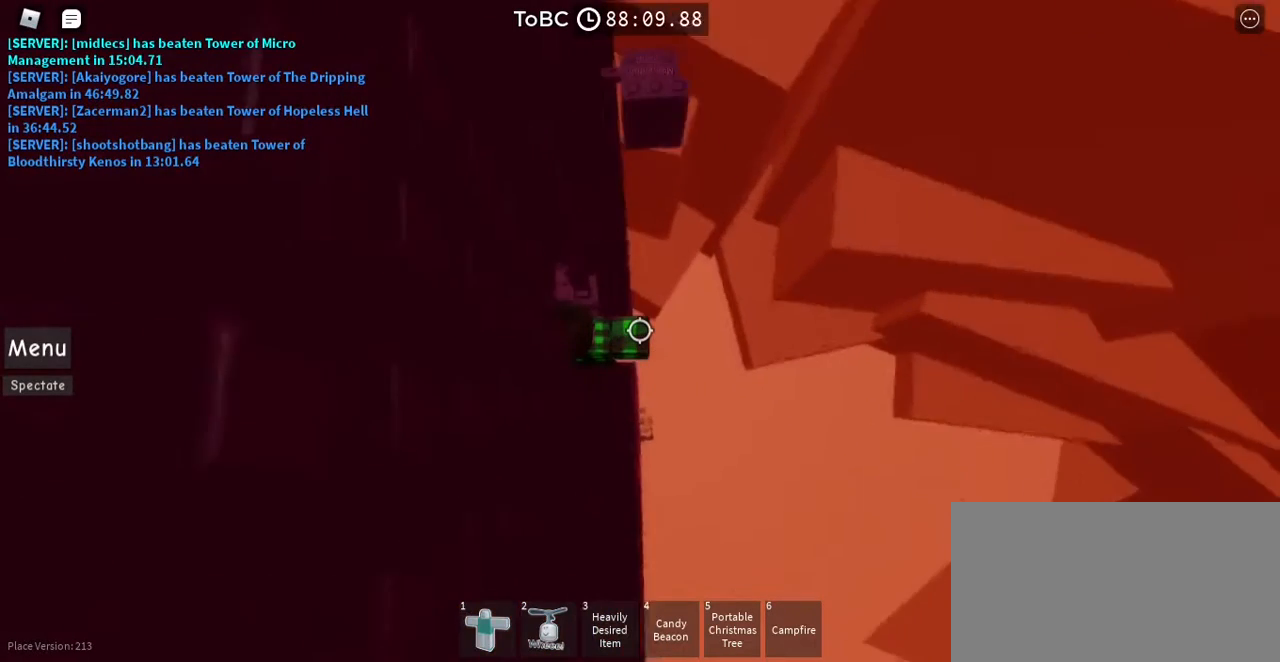
{"keys": [], "mouse": [], "events": [[133, "w", "down"], [217, "w", "up"]]}
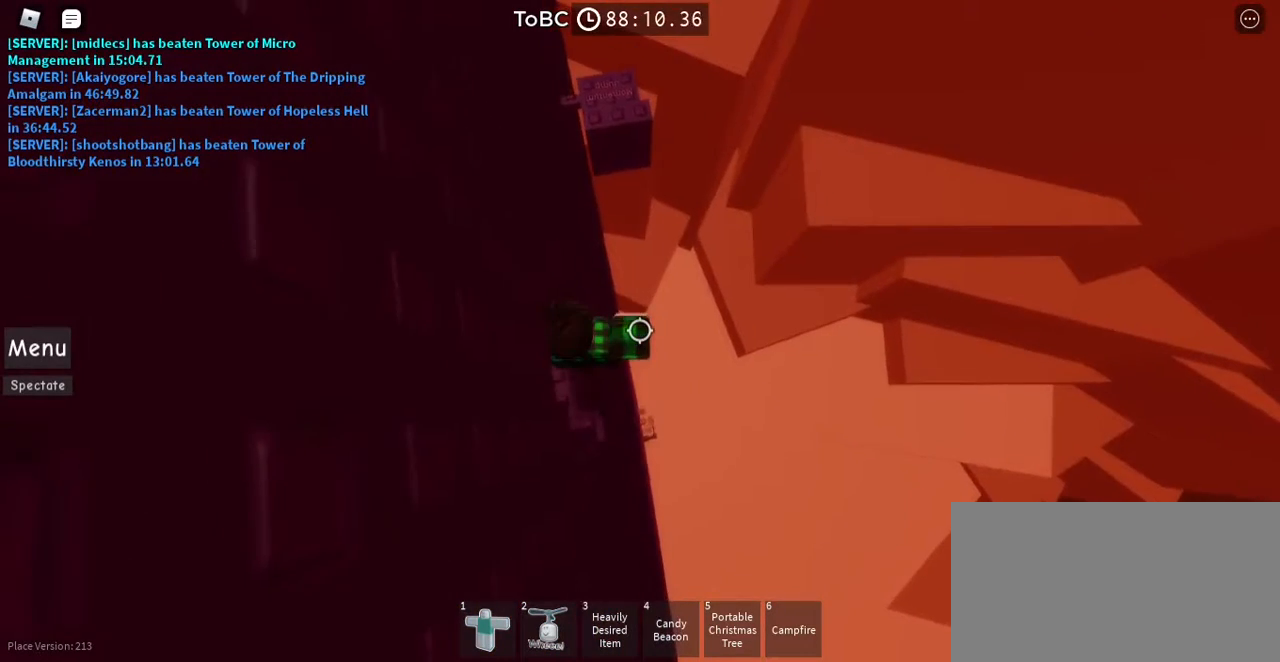
{"keys": [], "mouse": [], "events": [[17, "w", "down"], [67, "w", "up"]]}
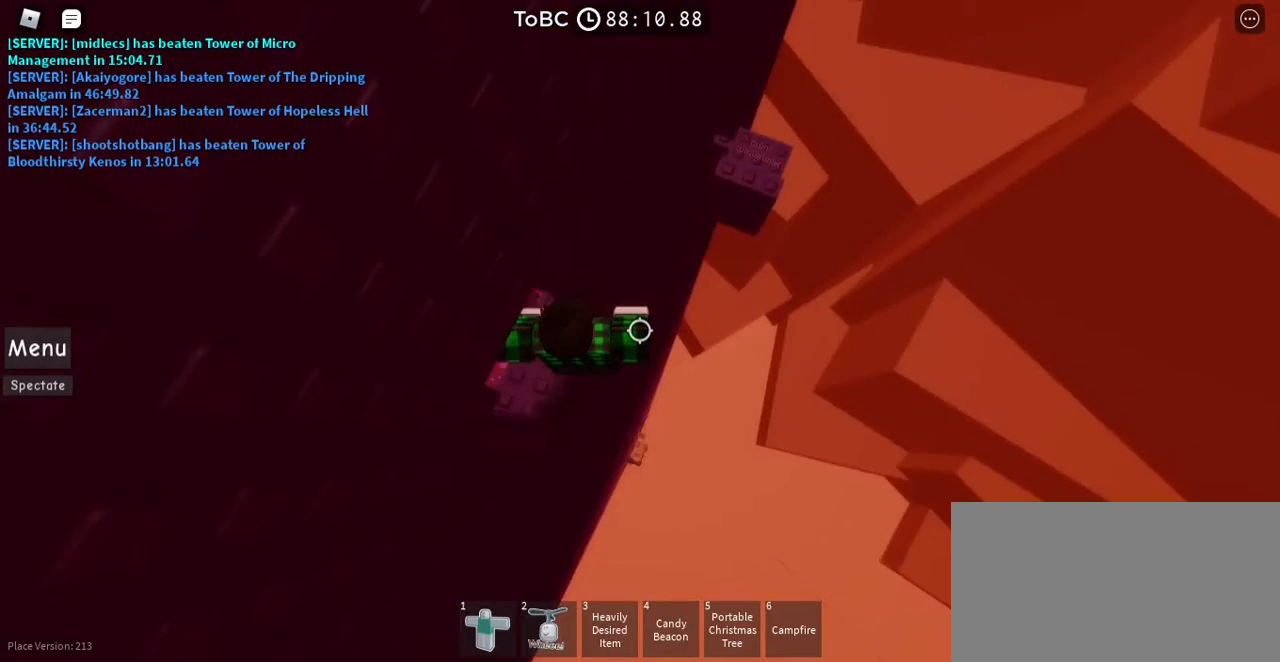
{"keys": ["d", "space"], "mouse": [], "events": [[333, "d", "down"], [467, "space", "down"]]}
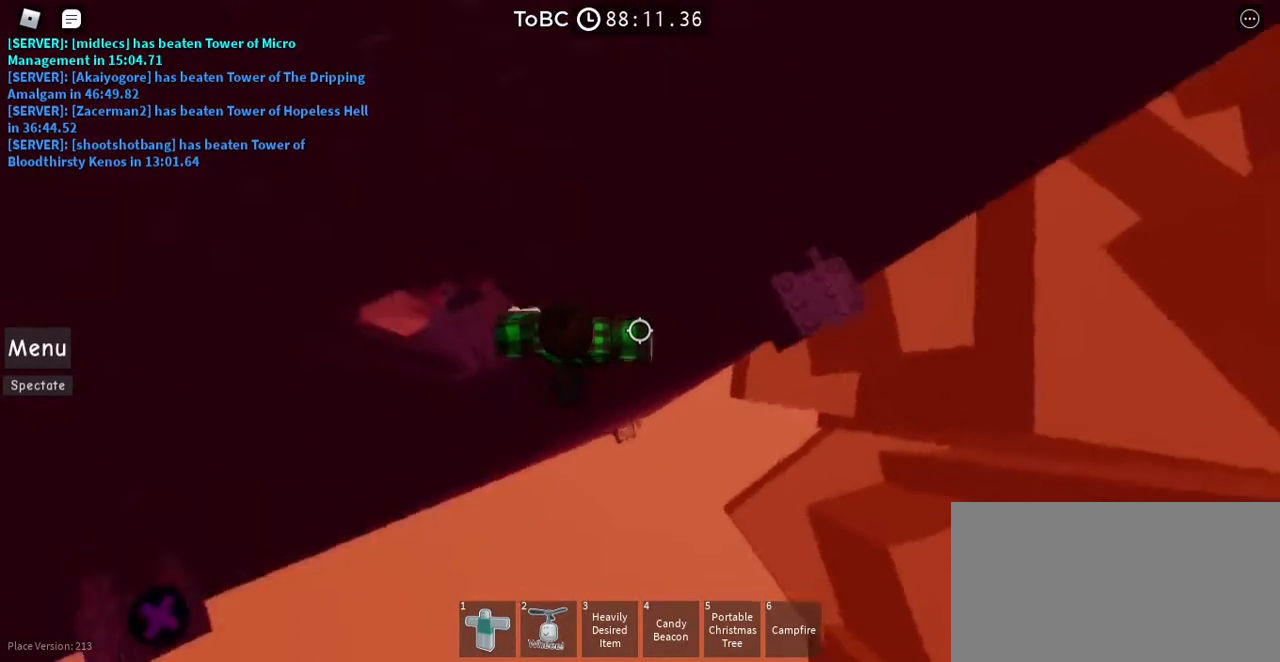
{"keys": ["d"], "mouse": [], "events": [[100, "space", "up"]]}
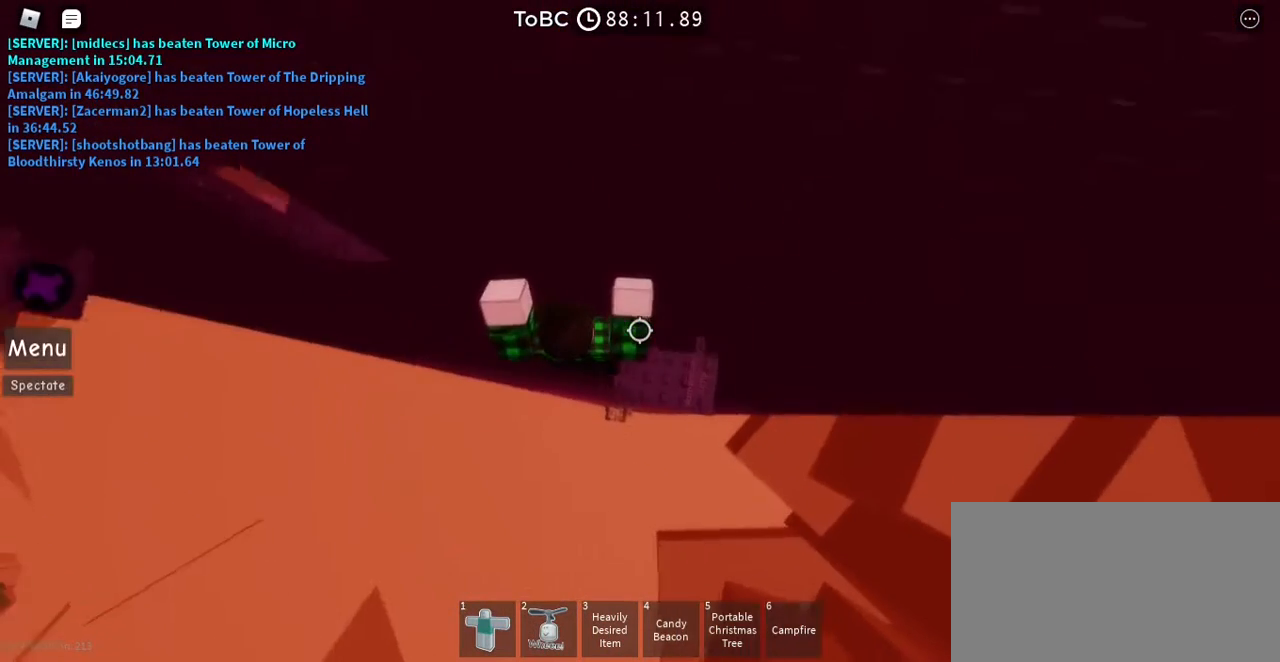
{"keys": ["d"], "mouse": [], "events": [[50, "d", "up"], [200, "space", "down"], [300, "space", "up"], [467, "d", "down"]]}
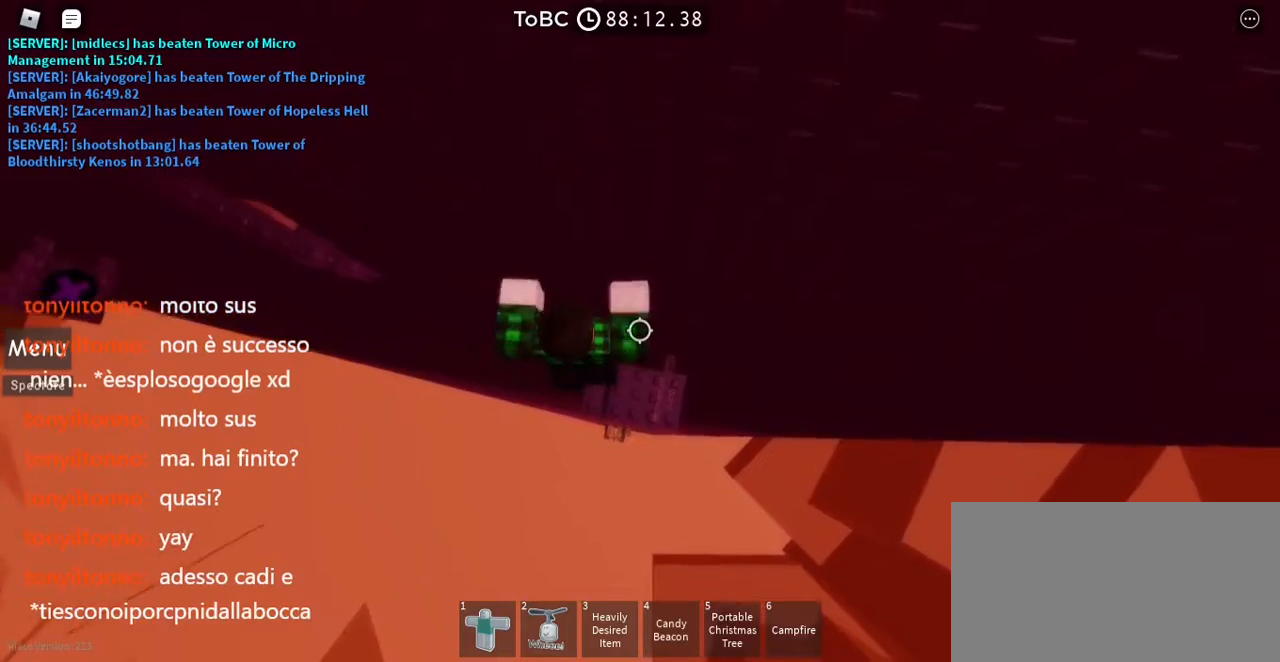
{"keys": [], "mouse": [], "events": [[83, "d", "up"]]}
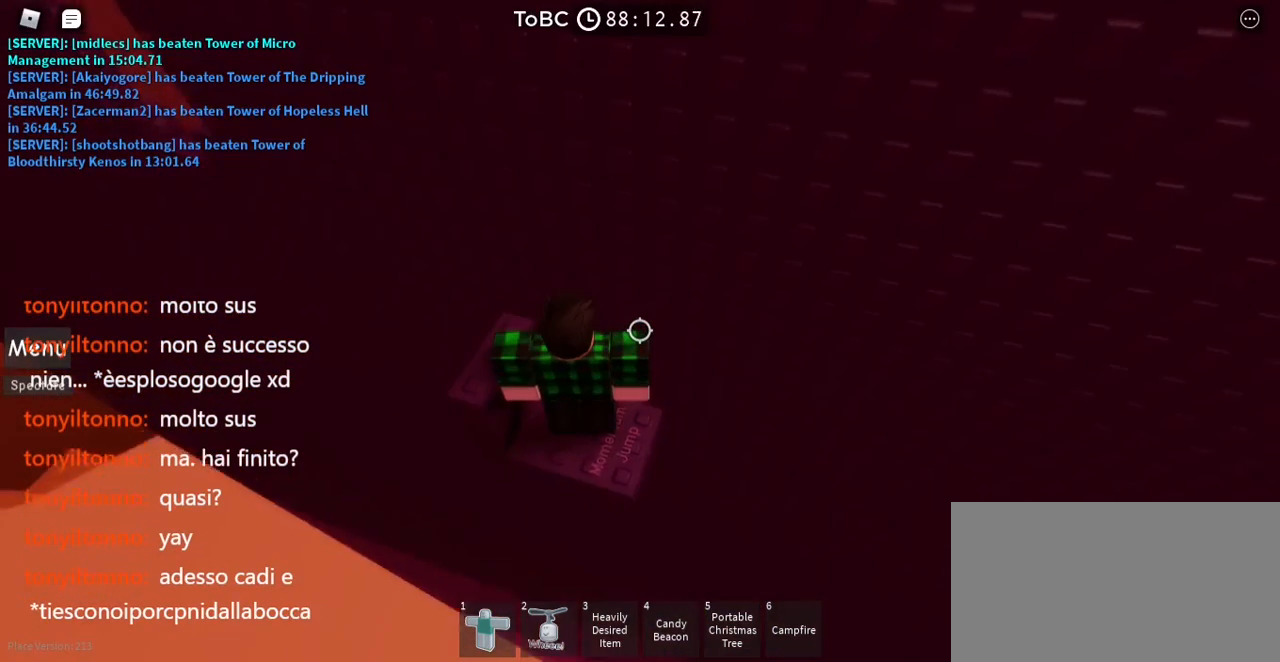
{"keys": ["shift"], "mouse": ["right"], "events": [[450, "mouse_right", "down"], [467, "shift", "down"]]}
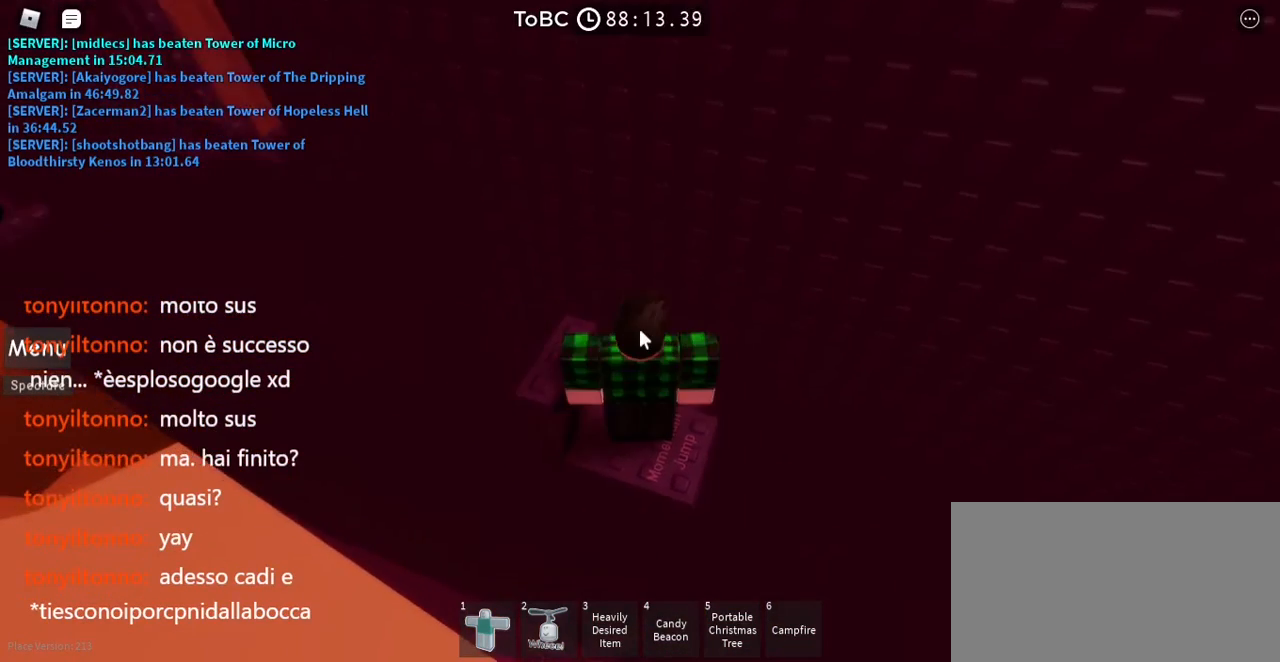
{"keys": [], "mouse": ["right"], "events": [[100, "shift", "up"]]}
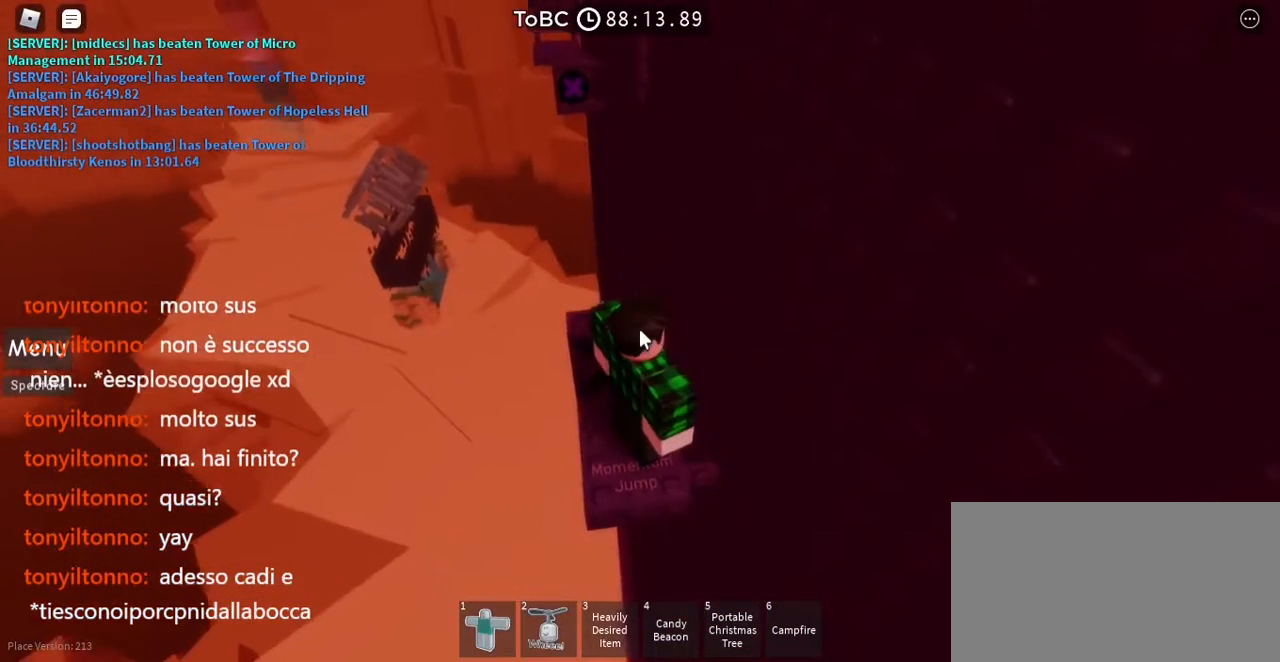
{"keys": [], "mouse": ["right"], "events": []}
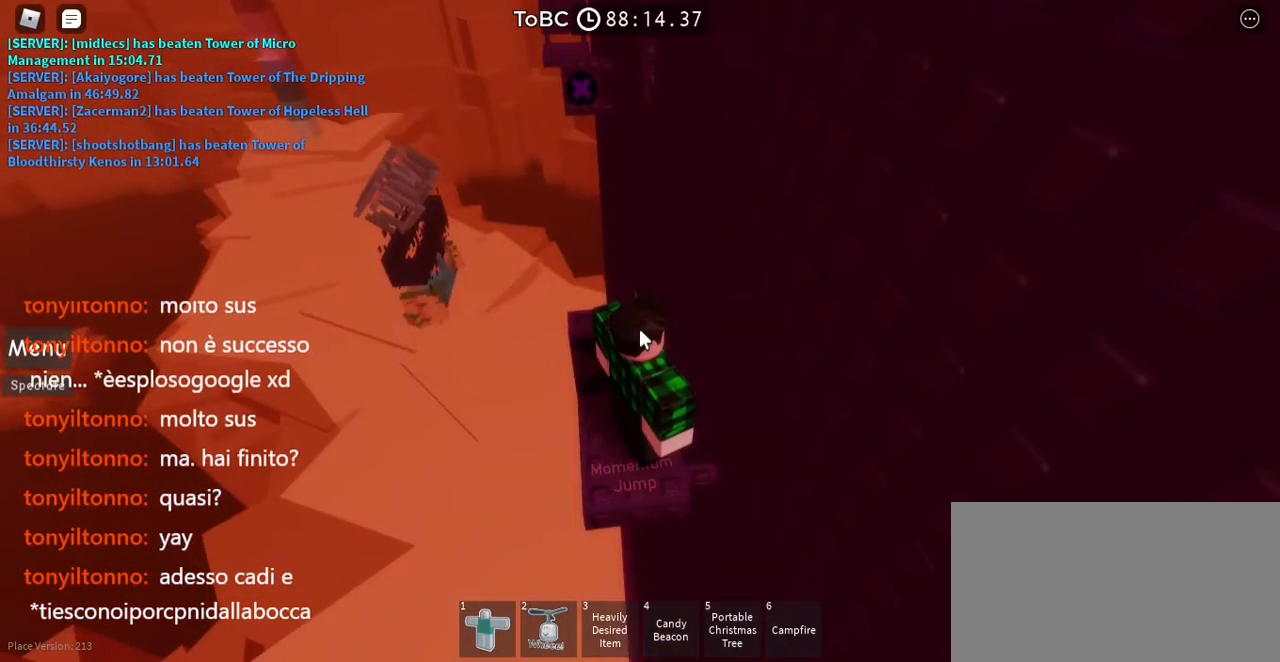
{"keys": [], "mouse": ["right"], "events": []}
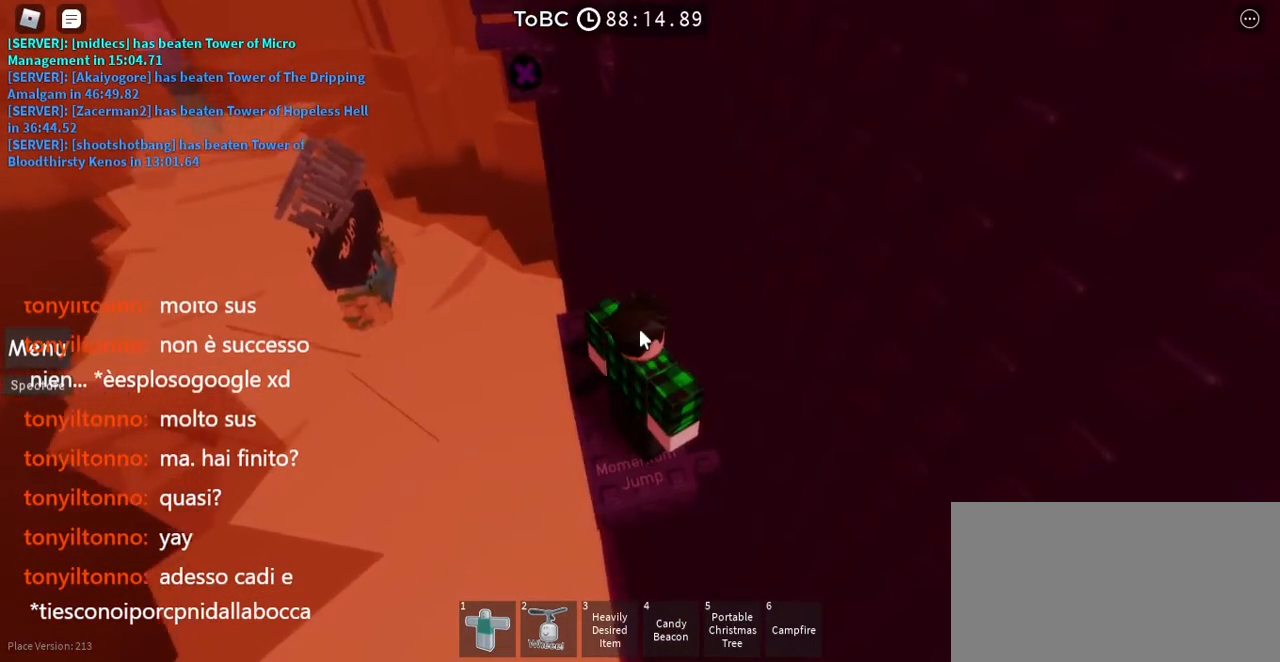
{"keys": [], "mouse": ["right"], "events": []}
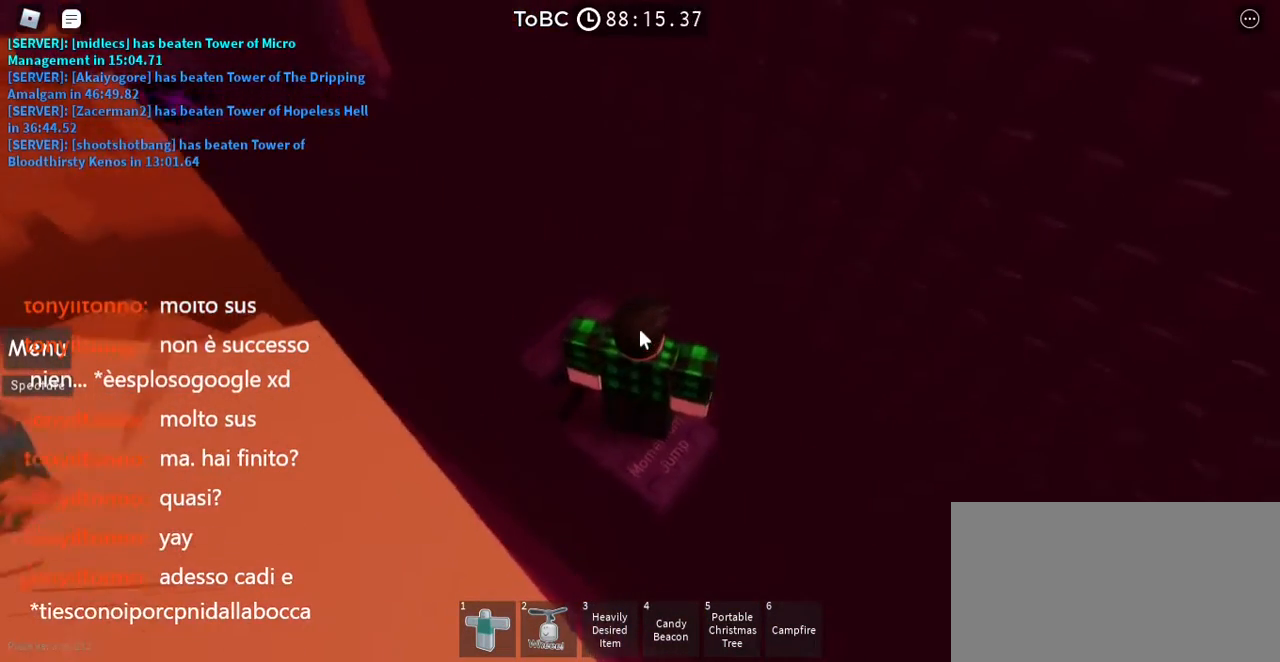
{"keys": [], "mouse": ["right"], "events": []}
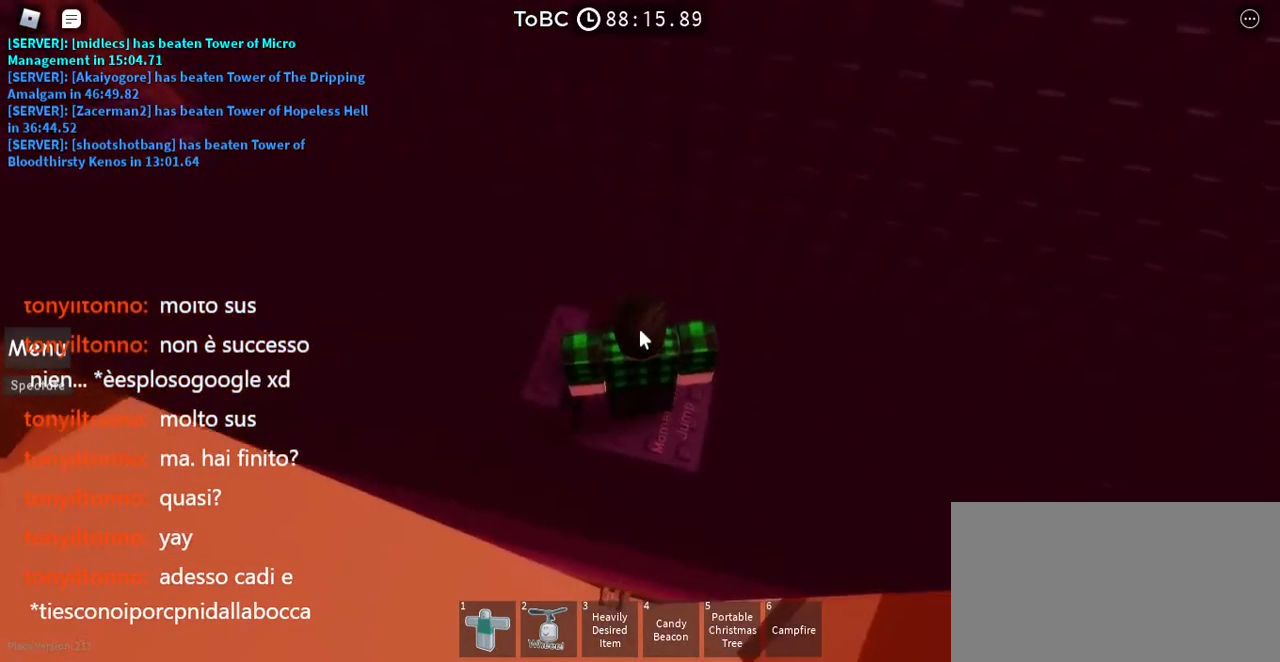
{"keys": [], "mouse": ["right"], "events": [[33, "a", "down"], [133, "a", "up"]]}